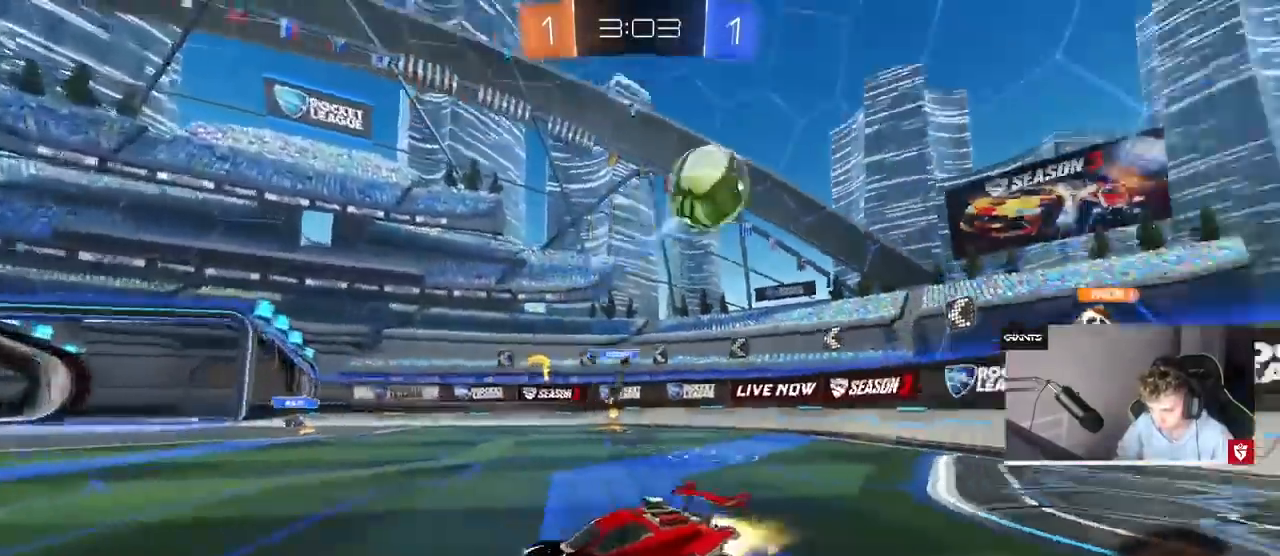
Gameplay with keyboard and mouse; each line is a JSON object with the keys and mouse buttons held at the frame after it. "events" lists presses ("down") and releases ("up") of "1", "2", "3", "4", "5", "a", "alt", "c", "caps_lock", "ctrl", "d", "e", "f", "g", "q", "r", "s", "shift", "space", "t", "tab", "v", "w", "x", "z", "mouse_left", "mouse_wheel" and "mouse_right" between this image and that frame as [ms after this image, input, new state], when the widget could be followed in between. "mouse_left", "mouse_wheel", "mouse_right" = the "left", "wheel", "right" buttons of the "mouse" list. No other keys are recorded. "wheel" means that the mouse wheel is clicked or scrolled. Mouse movement is not recorded.
{"keys": ["a", "shift"], "mouse": [], "events": [[33, "d", "down"], [33, "shift", "down"], [67, "a", "down"], [67, "d", "up"], [67, "mouse_right", "up"], [133, "mouse_right", "down"], [167, "w", "up"], [200, "s", "down"], [267, "mouse_left", "up"], [367, "mouse_right", "up"], [400, "s", "up"]]}
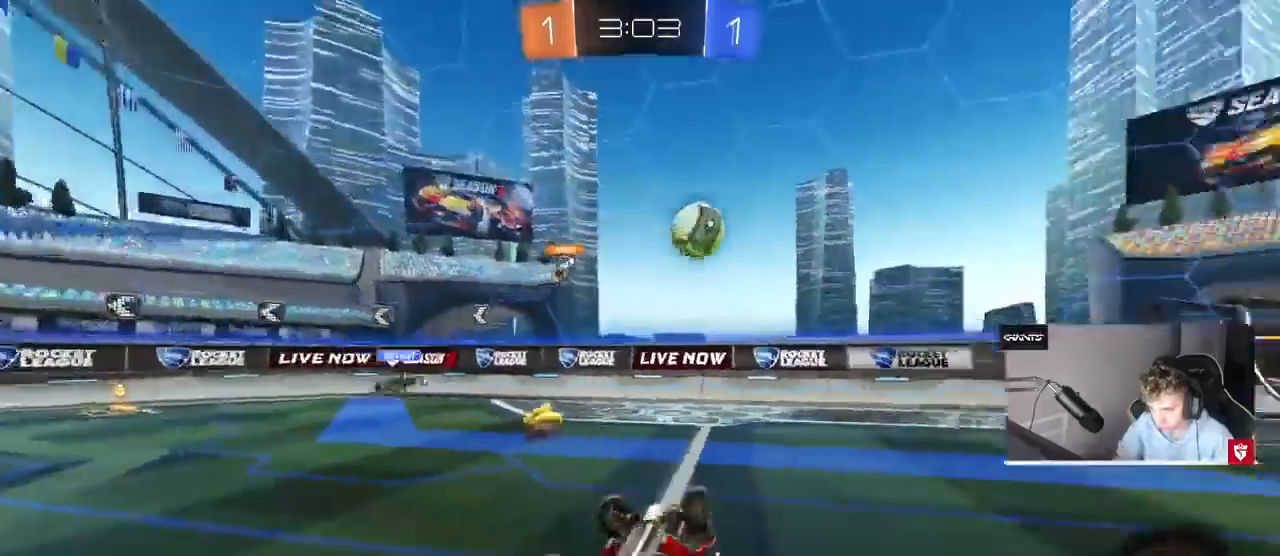
{"keys": [], "mouse": [], "events": [[33, "s", "down"], [233, "s", "up"], [333, "shift", "up"], [400, "a", "up"]]}
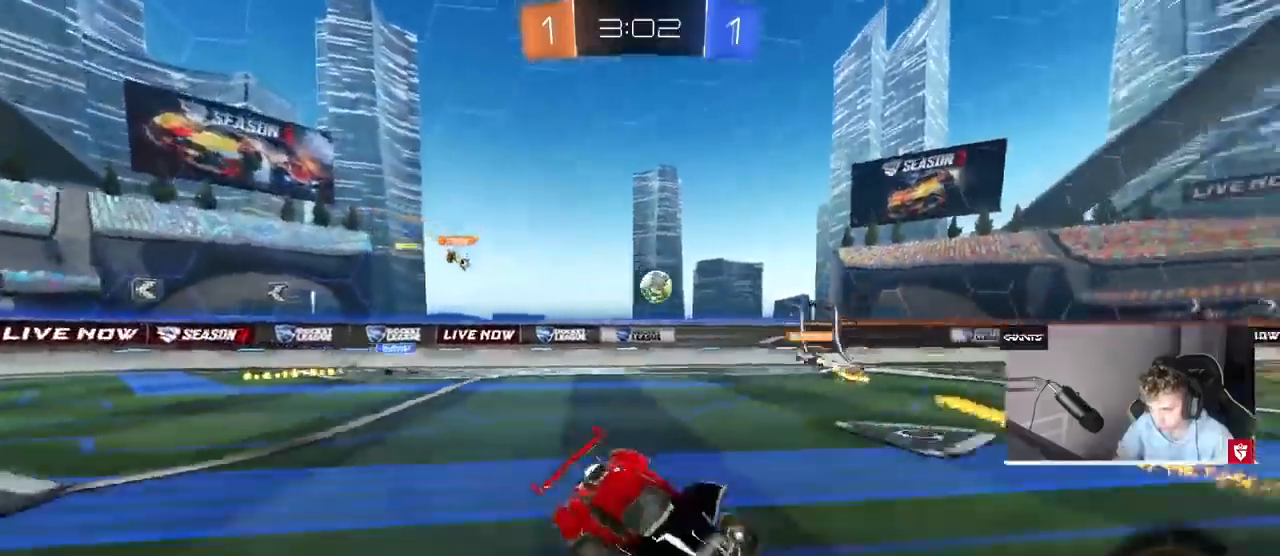
{"keys": ["w"], "mouse": [], "events": [[67, "a", "down"], [67, "w", "down"], [300, "a", "up"]]}
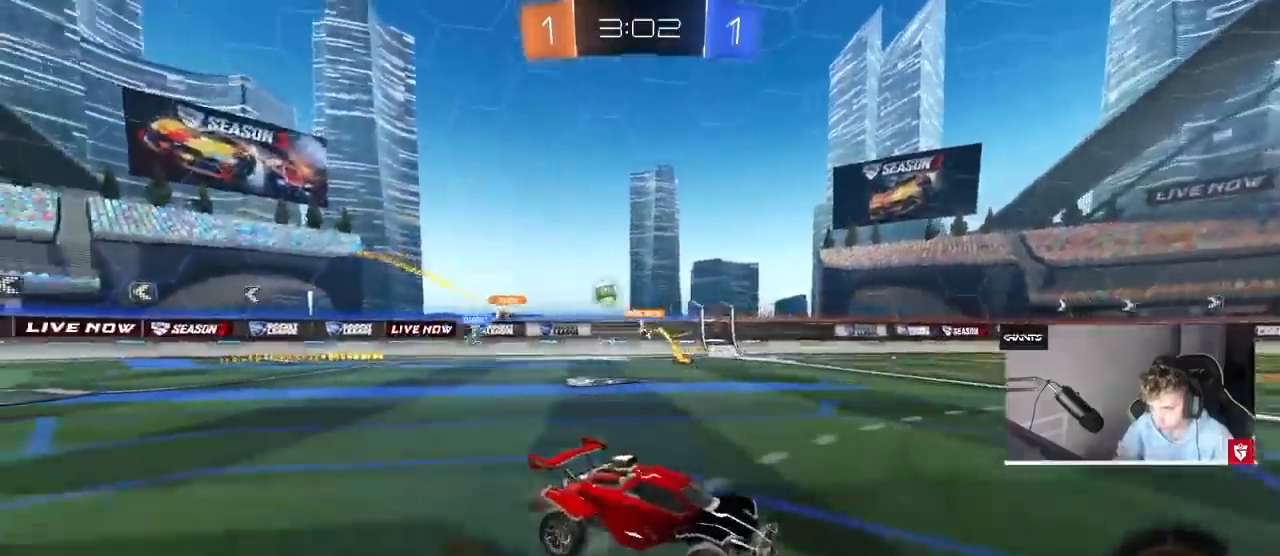
{"keys": ["d", "w"], "mouse": [], "events": [[367, "a", "down"], [467, "a", "up"], [467, "d", "down"]]}
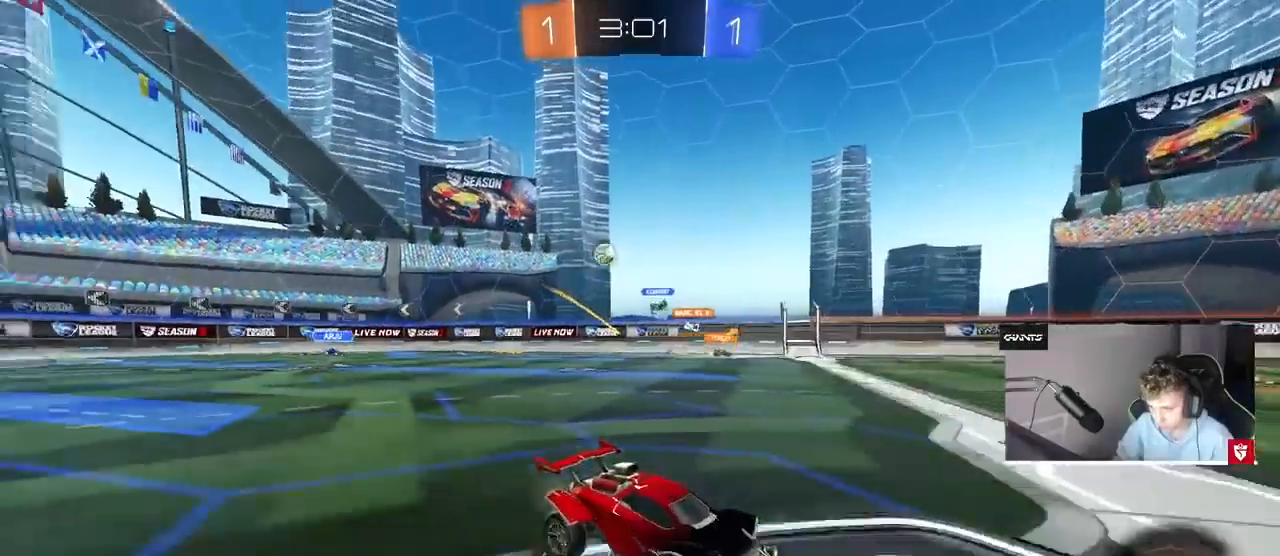
{"keys": ["d", "w"], "mouse": [], "events": [[67, "shift", "down"], [233, "shift", "up"], [300, "d", "up"], [433, "d", "down"]]}
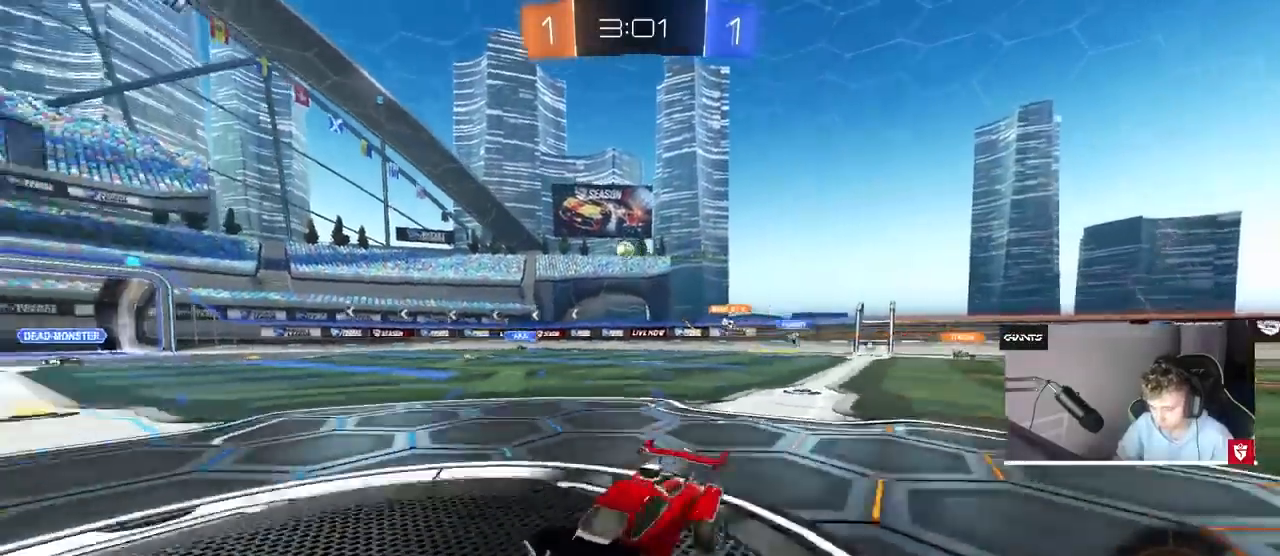
{"keys": ["d", "w"], "mouse": [], "events": [[67, "shift", "down"], [167, "shift", "up"], [300, "d", "up"], [400, "d", "down"]]}
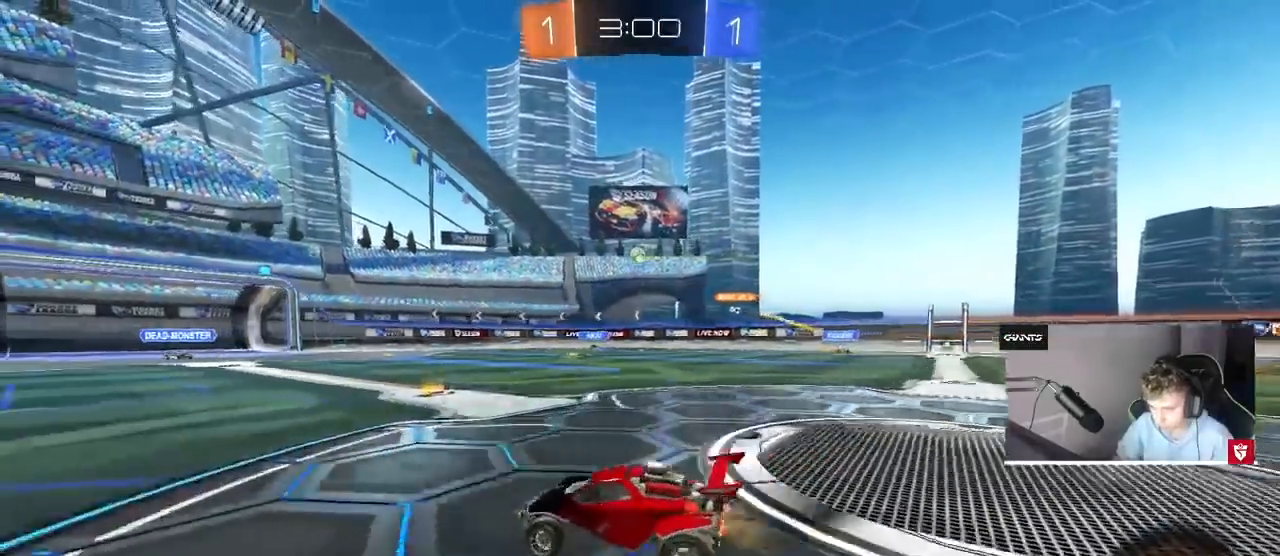
{"keys": ["w"], "mouse": ["right"], "events": [[333, "d", "up"], [333, "mouse_right", "down"], [367, "mouse_right", "up"], [467, "mouse_right", "down"]]}
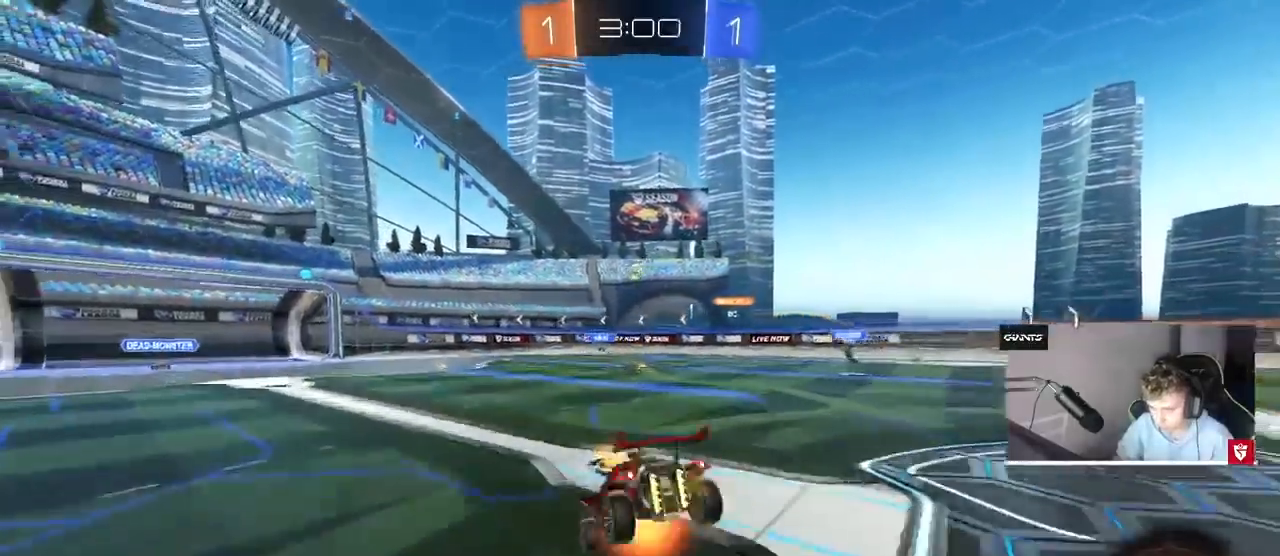
{"keys": [], "mouse": [], "events": [[100, "mouse_right", "up"], [200, "w", "up"], [233, "d", "down"], [233, "shift", "down"], [433, "shift", "up"], [500, "d", "up"]]}
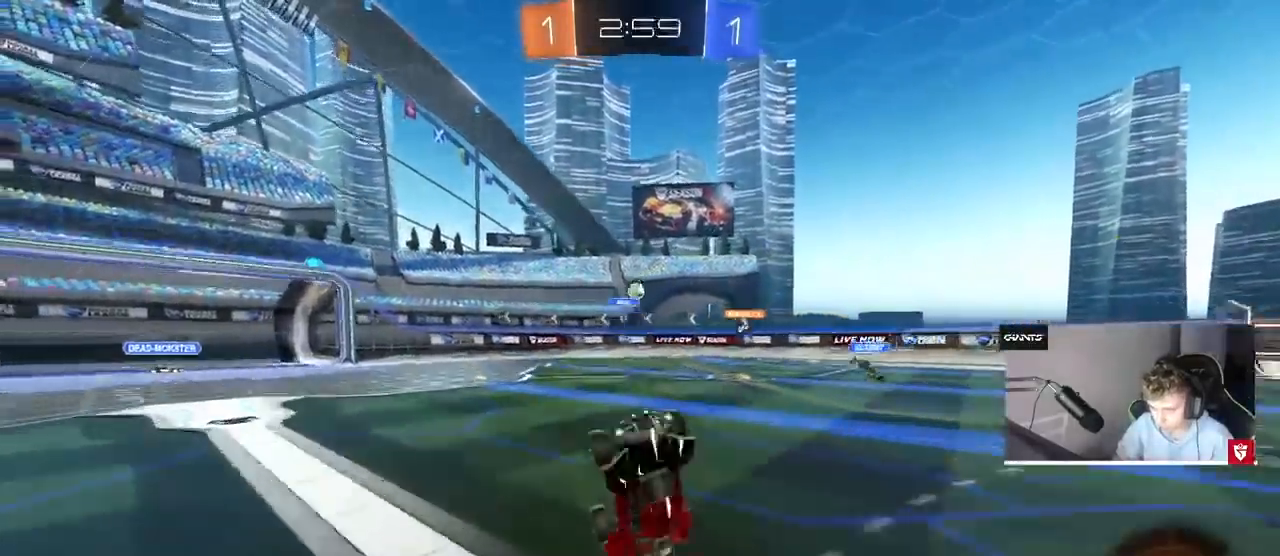
{"keys": ["a", "w"], "mouse": [], "events": [[167, "d", "down"], [200, "d", "up"], [267, "a", "down"], [500, "w", "down"]]}
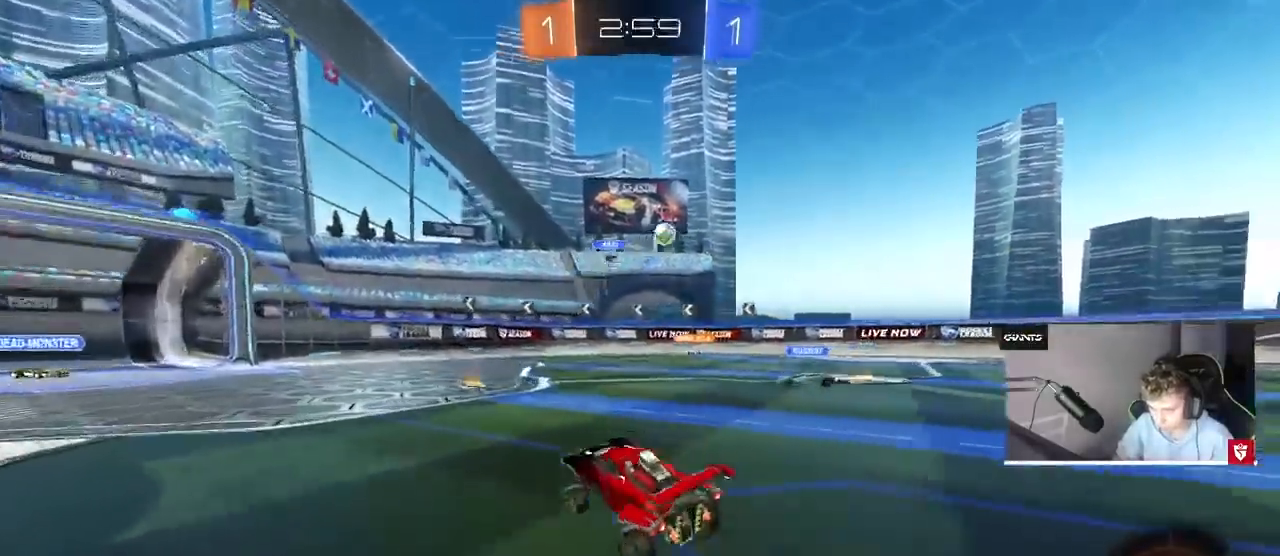
{"keys": ["a", "shift", "w"], "mouse": [], "events": [[33, "shift", "down"], [233, "shift", "up"], [500, "shift", "down"]]}
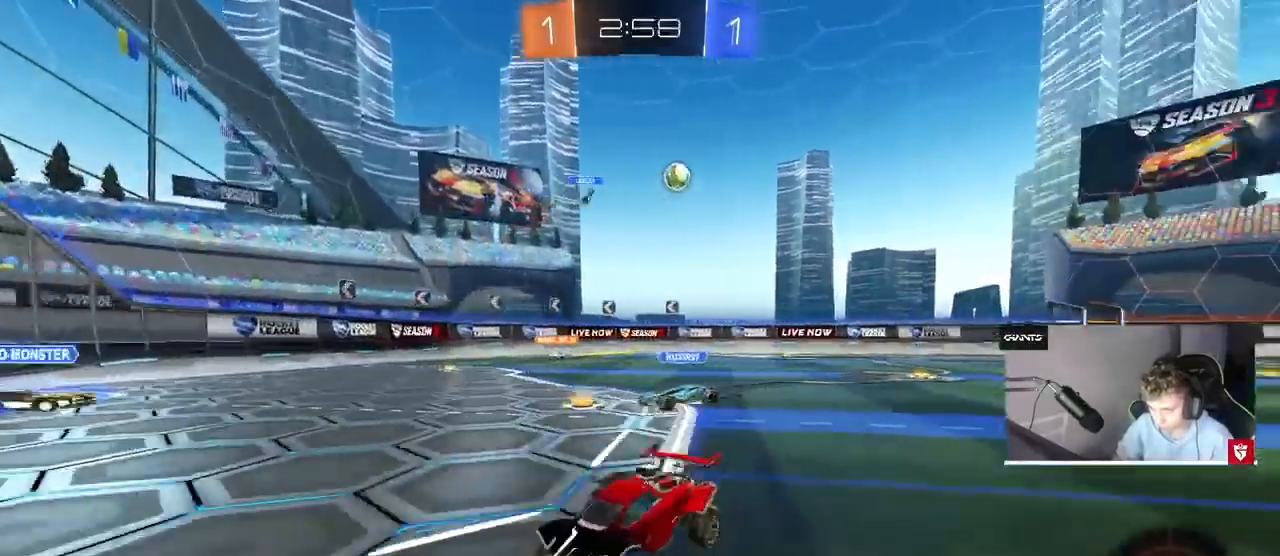
{"keys": ["a", "w"], "mouse": [], "events": [[33, "shift", "up"]]}
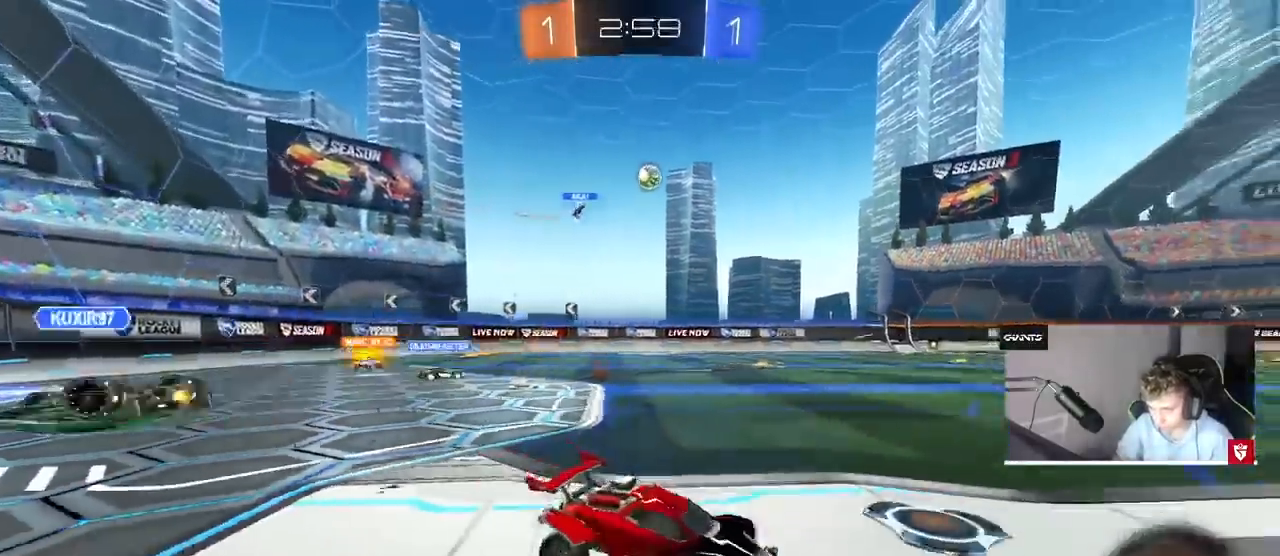
{"keys": ["w"], "mouse": ["right"], "events": [[267, "a", "up"], [333, "mouse_right", "down"], [400, "mouse_right", "up"], [500, "mouse_right", "down"]]}
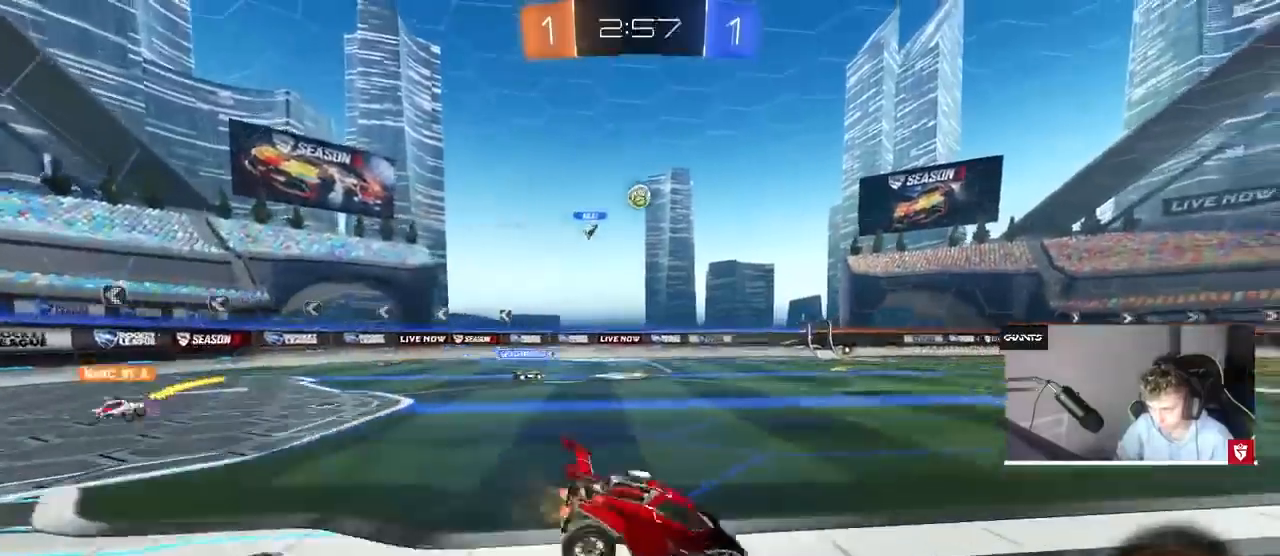
{"keys": ["w"], "mouse": [], "events": [[133, "mouse_right", "up"]]}
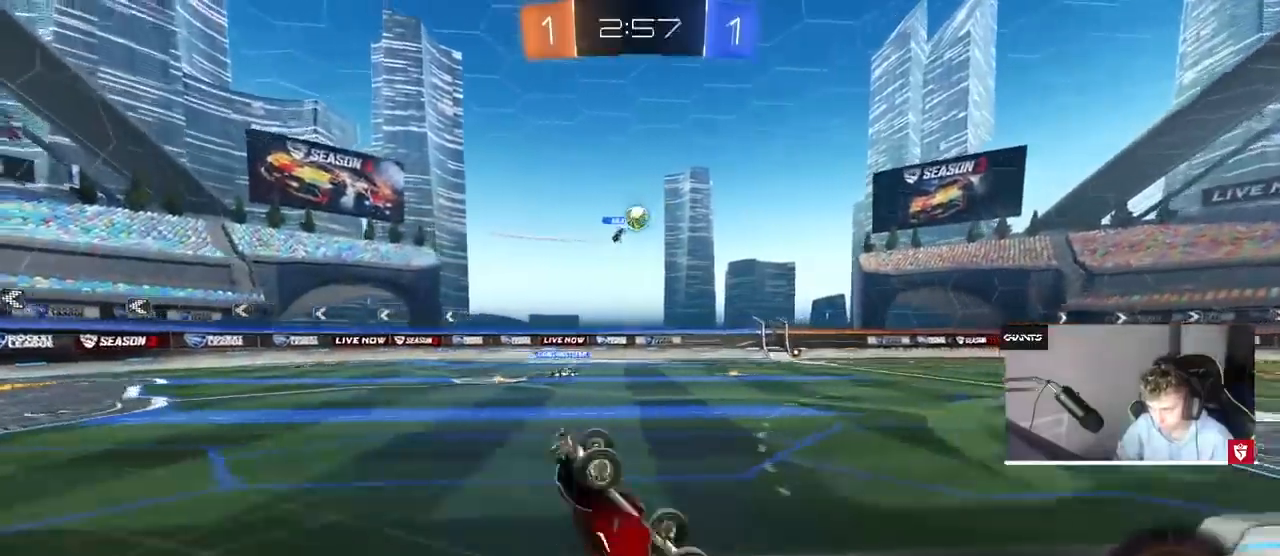
{"keys": [], "mouse": [], "events": [[200, "w", "up"]]}
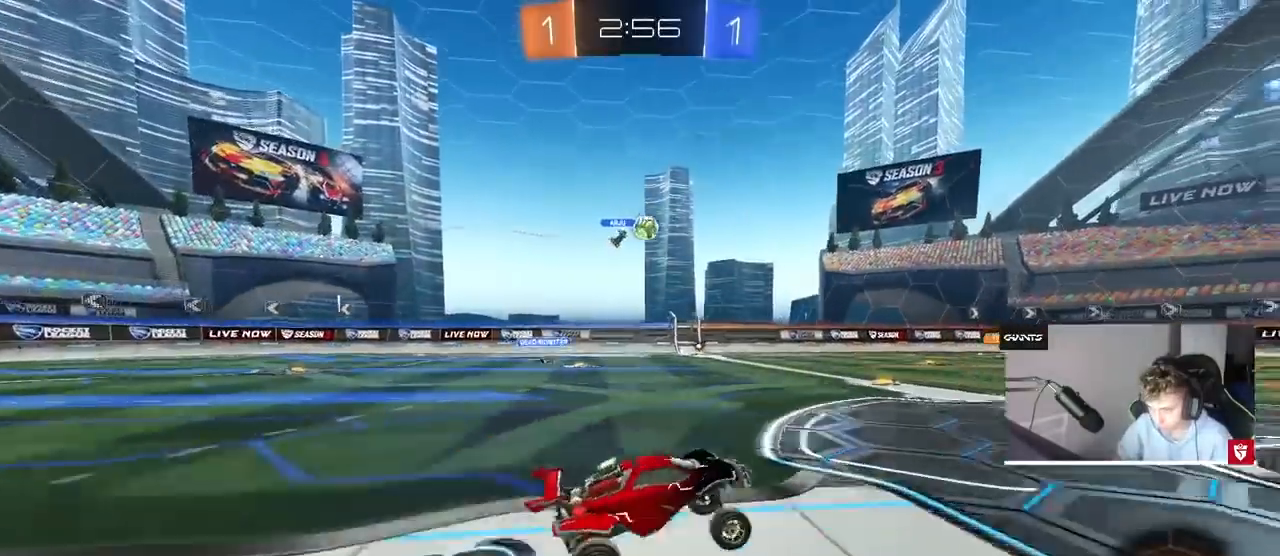
{"keys": ["w"], "mouse": [], "events": [[67, "d", "down"], [67, "w", "down"], [100, "d", "up"], [167, "mouse_right", "down"], [267, "mouse_right", "up"], [300, "mouse_right", "down"], [433, "mouse_right", "up"]]}
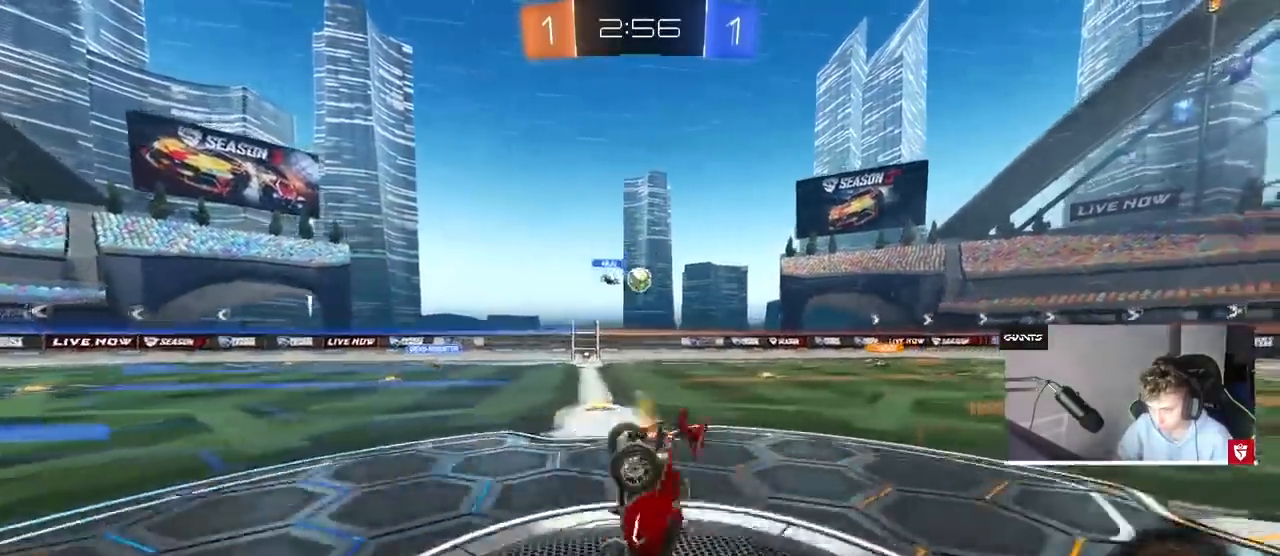
{"keys": [], "mouse": [], "events": [[267, "w", "up"]]}
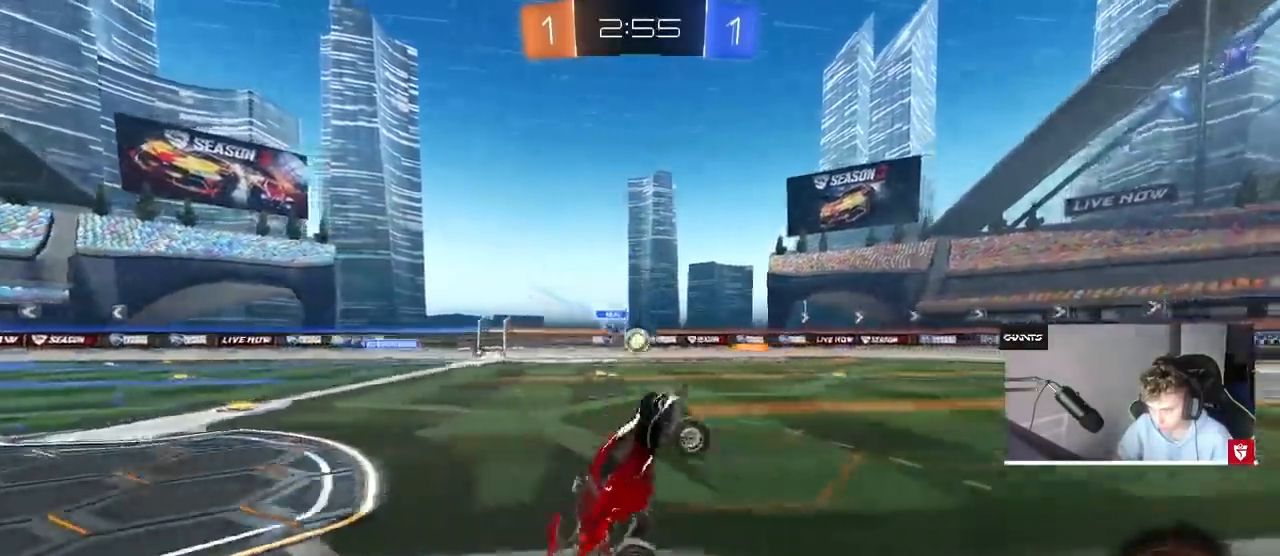
{"keys": ["w"], "mouse": [], "events": [[333, "a", "down"], [367, "a", "up"], [433, "w", "down"]]}
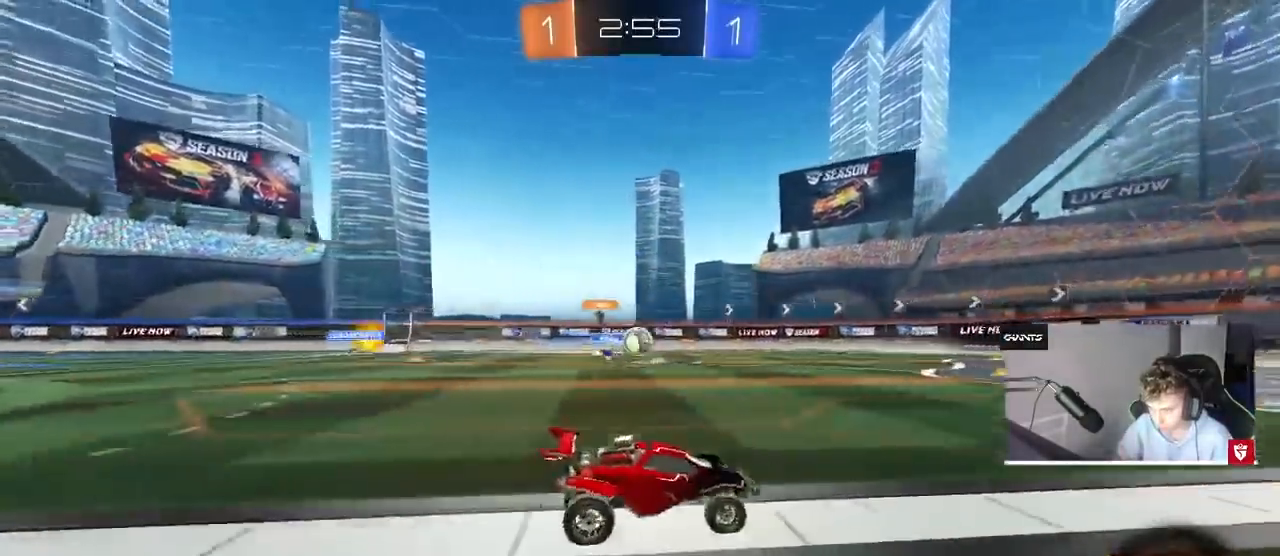
{"keys": ["a", "w"], "mouse": ["left"], "events": [[67, "a", "down"], [167, "mouse_left", "down"], [267, "a", "up"], [500, "a", "down"]]}
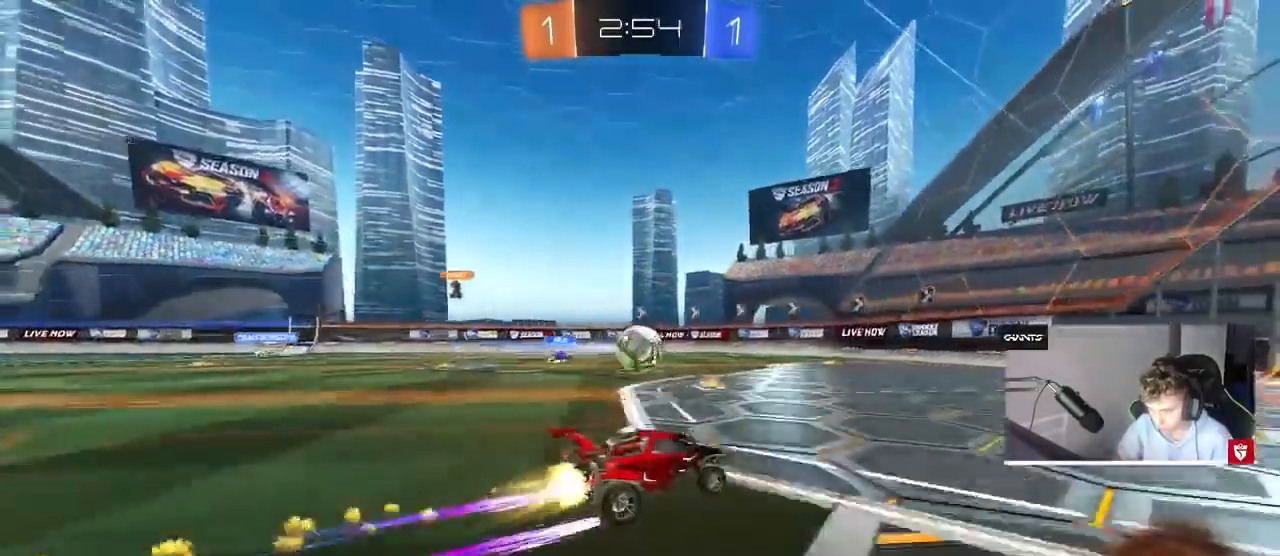
{"keys": ["a", "shift", "w"], "mouse": [], "events": [[167, "a", "up"], [167, "mouse_left", "up"], [233, "mouse_left", "down"], [267, "d", "down"], [400, "a", "down"], [400, "d", "up"], [400, "mouse_left", "up"], [500, "shift", "down"]]}
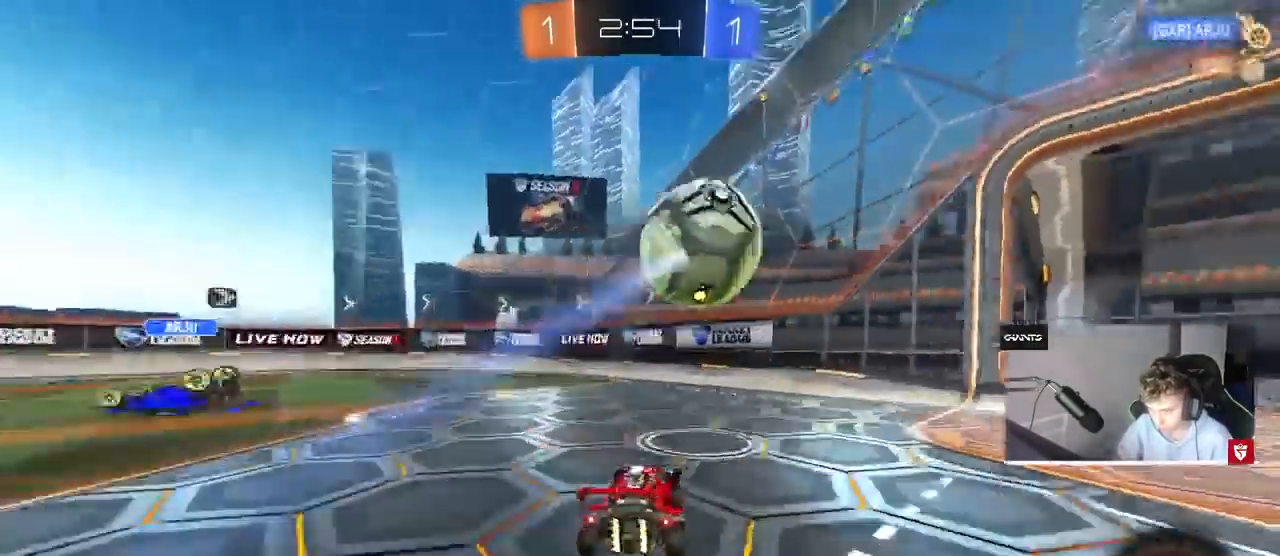
{"keys": ["a"], "mouse": [], "events": [[133, "shift", "up"], [333, "w", "up"]]}
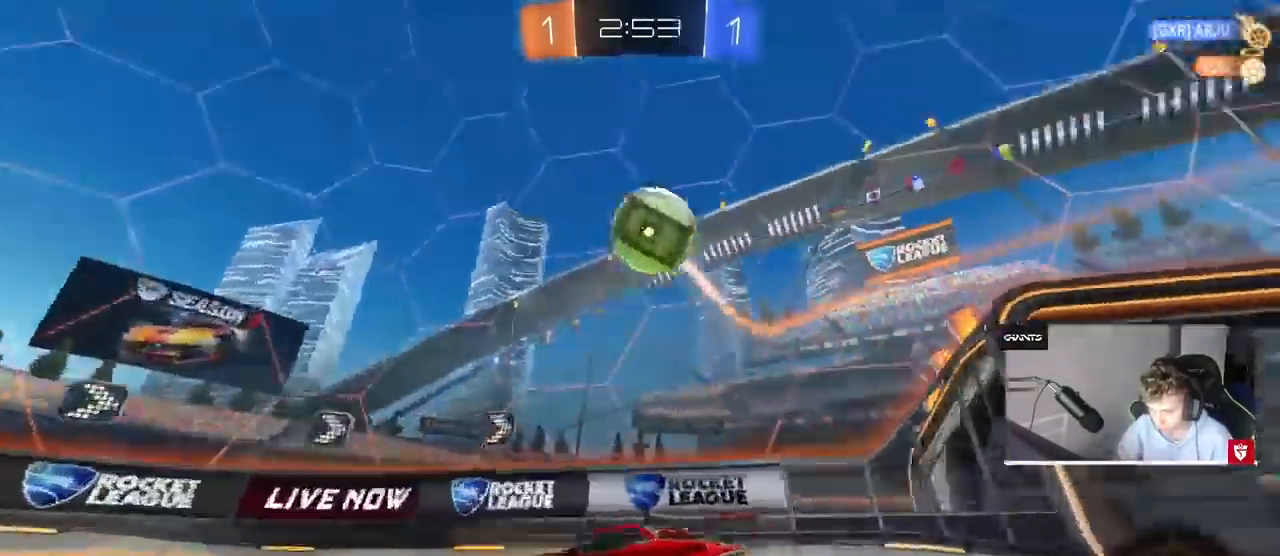
{"keys": ["a", "s", "shift"], "mouse": ["right"], "events": [[133, "a", "up"], [133, "mouse_right", "down"], [167, "d", "down"], [167, "mouse_left", "down"], [200, "s", "down"], [300, "d", "up"], [300, "mouse_left", "up"], [367, "mouse_right", "up"], [367, "s", "up"], [400, "mouse_right", "down"], [433, "a", "down"], [433, "s", "down"], [500, "shift", "down"]]}
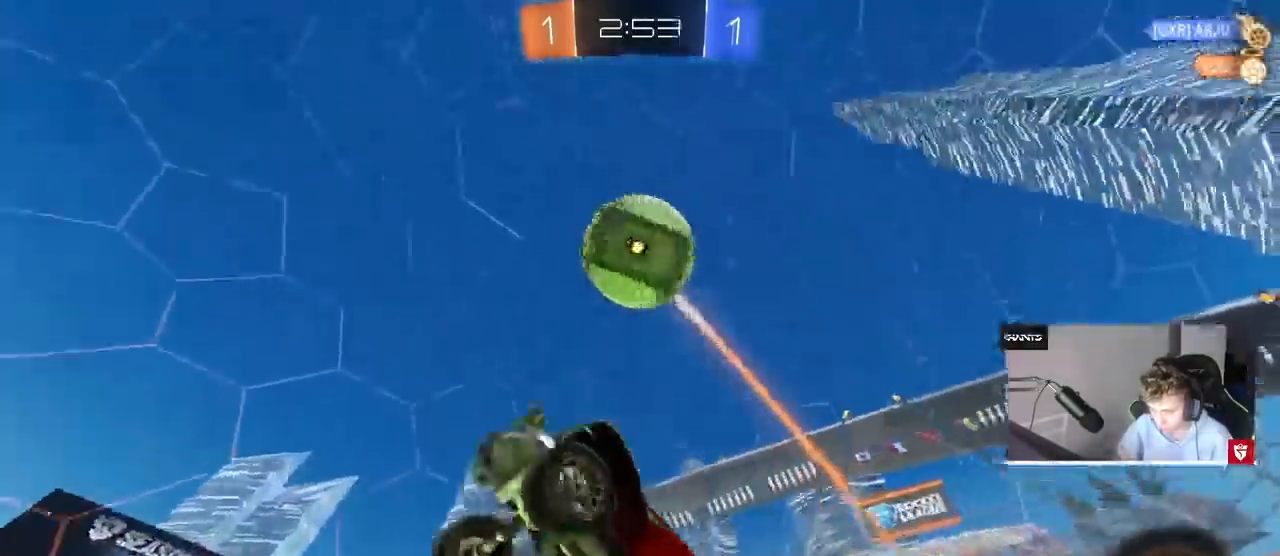
{"keys": ["a"], "mouse": ["left"], "events": [[33, "mouse_left", "down"], [133, "mouse_right", "up"], [167, "s", "up"], [233, "a", "up"], [233, "shift", "up"], [333, "a", "down"], [367, "a", "up"], [467, "a", "down"]]}
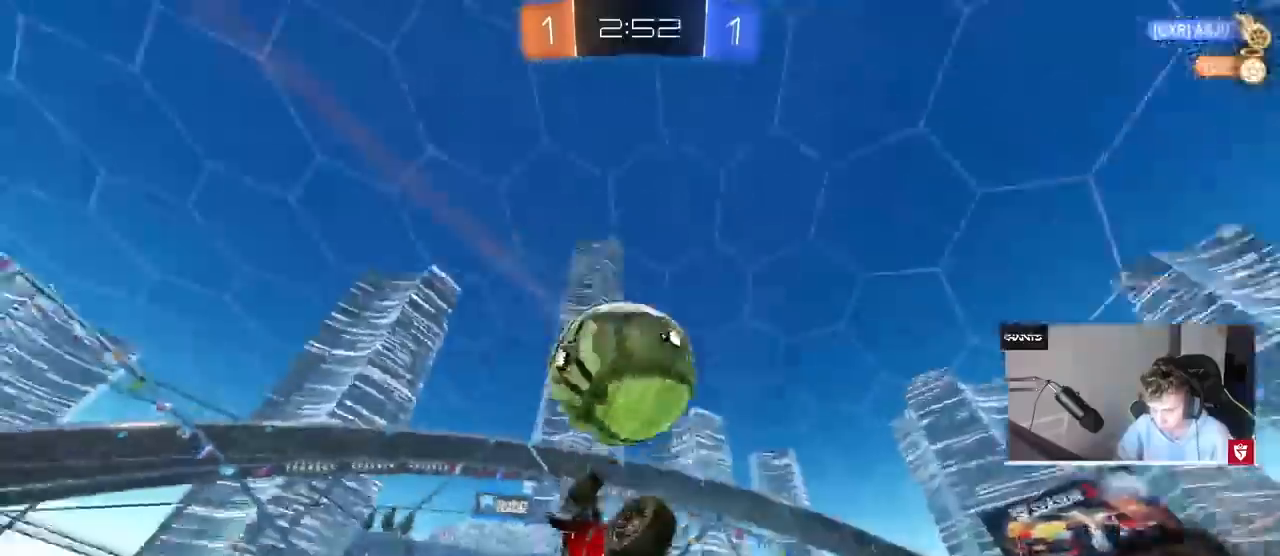
{"keys": ["d", "shift"], "mouse": [], "events": [[33, "w", "down"], [200, "a", "up"], [200, "d", "down"], [200, "w", "up"], [233, "a", "down"], [233, "s", "down"], [267, "d", "up"], [333, "d", "down"], [433, "a", "up"], [433, "s", "up"], [433, "shift", "down"], [467, "mouse_left", "up"]]}
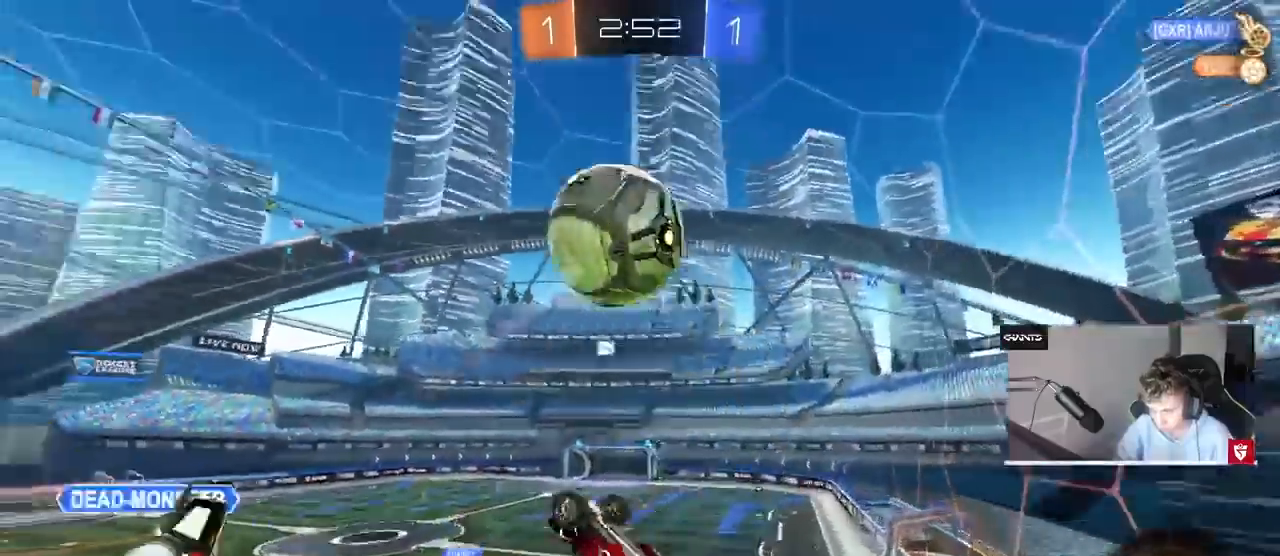
{"keys": ["a", "w"], "mouse": [], "events": [[67, "w", "down"], [200, "d", "up"], [267, "a", "down"], [433, "shift", "up"]]}
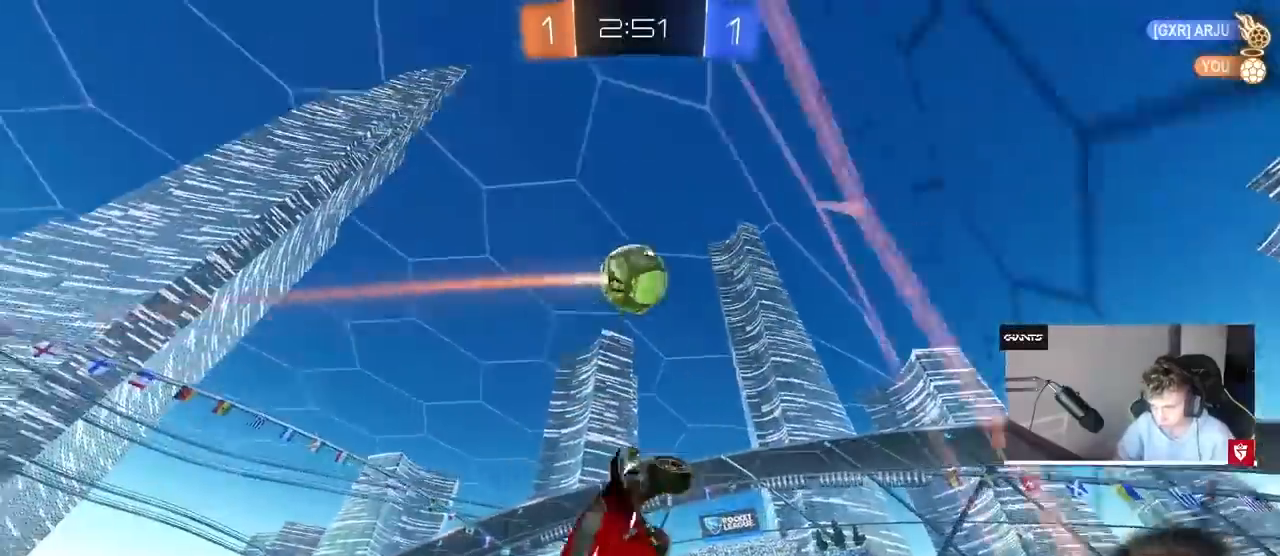
{"keys": ["a", "s", "shift"], "mouse": [], "events": [[167, "w", "up"], [233, "mouse_right", "down"], [233, "shift", "down"], [367, "mouse_right", "up"], [400, "s", "down"]]}
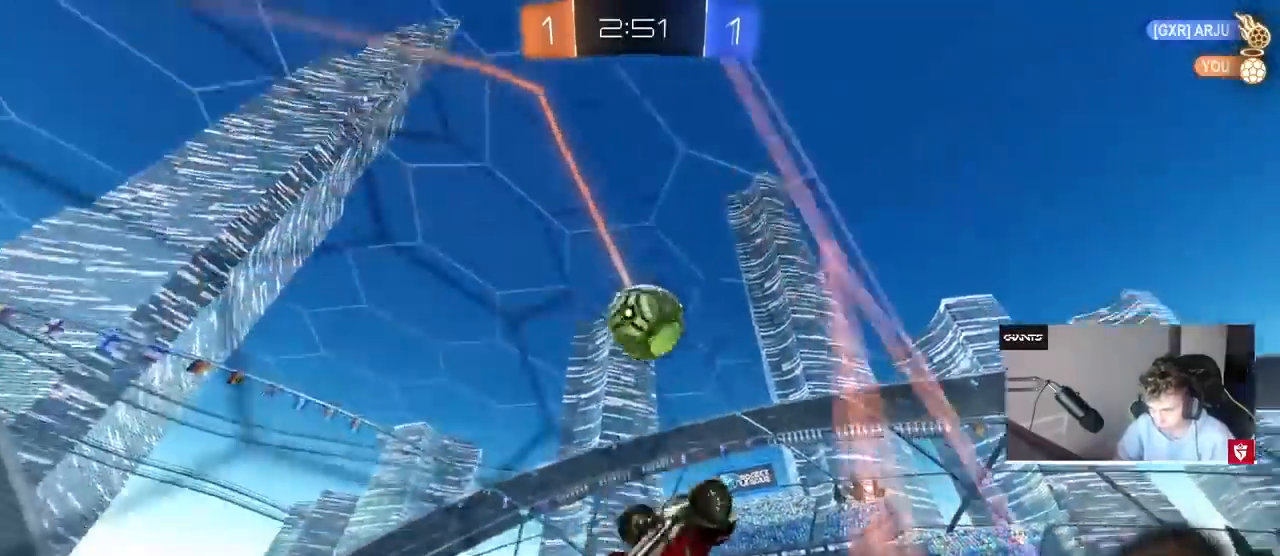
{"keys": ["a", "shift", "w"], "mouse": ["left", "right"], "events": [[67, "d", "down"], [67, "shift", "up"], [100, "a", "up"], [100, "mouse_left", "down"], [100, "s", "up"], [200, "a", "down"], [200, "d", "up"], [200, "shift", "down"], [233, "w", "down"], [467, "mouse_right", "down"]]}
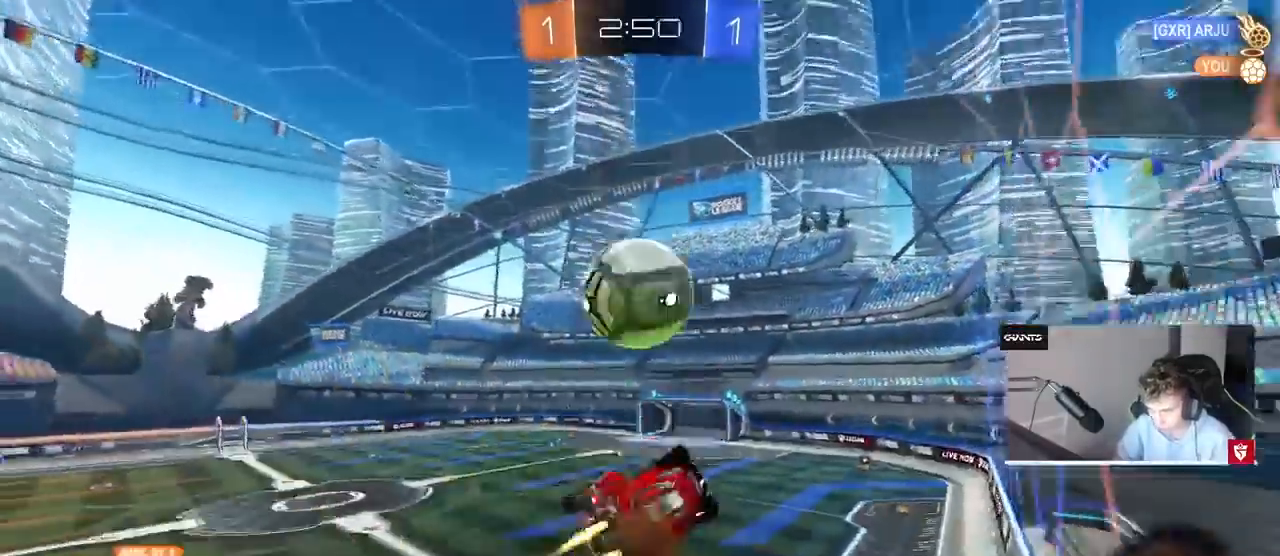
{"keys": ["a", "s", "shift"], "mouse": [], "events": [[67, "s", "down"], [67, "w", "up"], [200, "mouse_right", "up"], [433, "mouse_left", "up"]]}
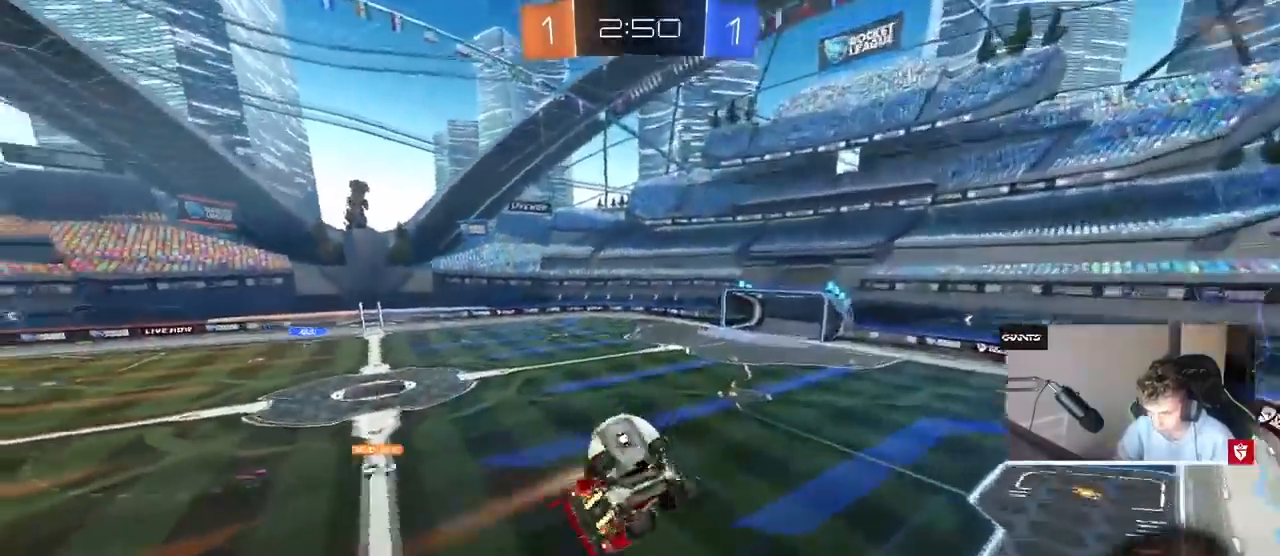
{"keys": ["a", "shift"], "mouse": [], "events": [[167, "s", "up"], [267, "s", "down"], [500, "s", "up"]]}
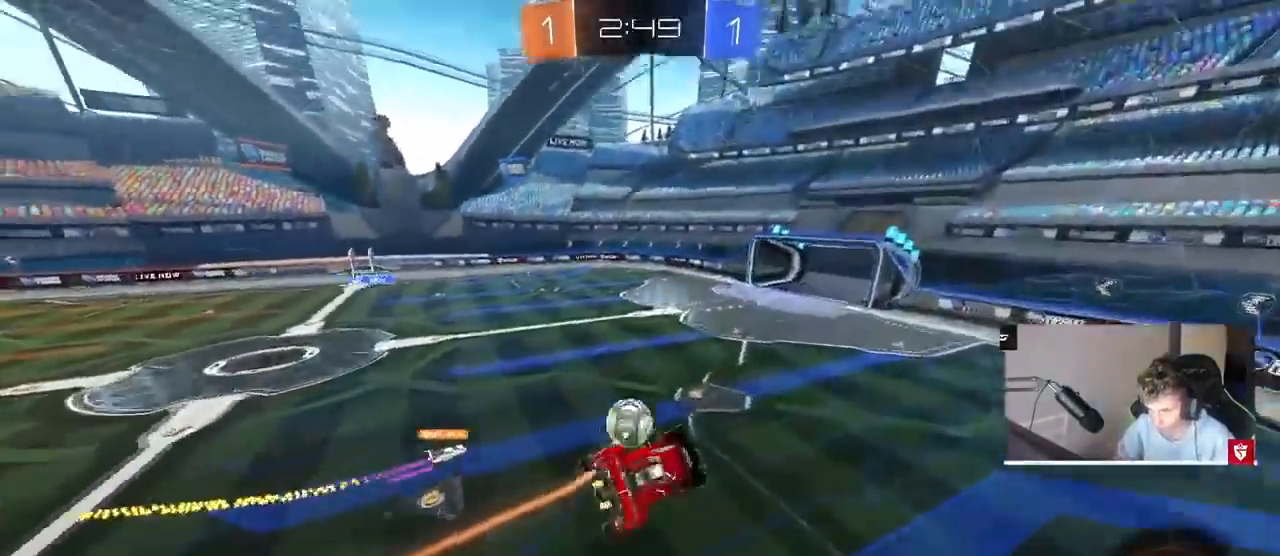
{"keys": [], "mouse": [], "events": [[100, "a", "up"], [100, "shift", "up"], [333, "d", "down"], [367, "shift", "down"], [433, "d", "up"], [433, "shift", "up"]]}
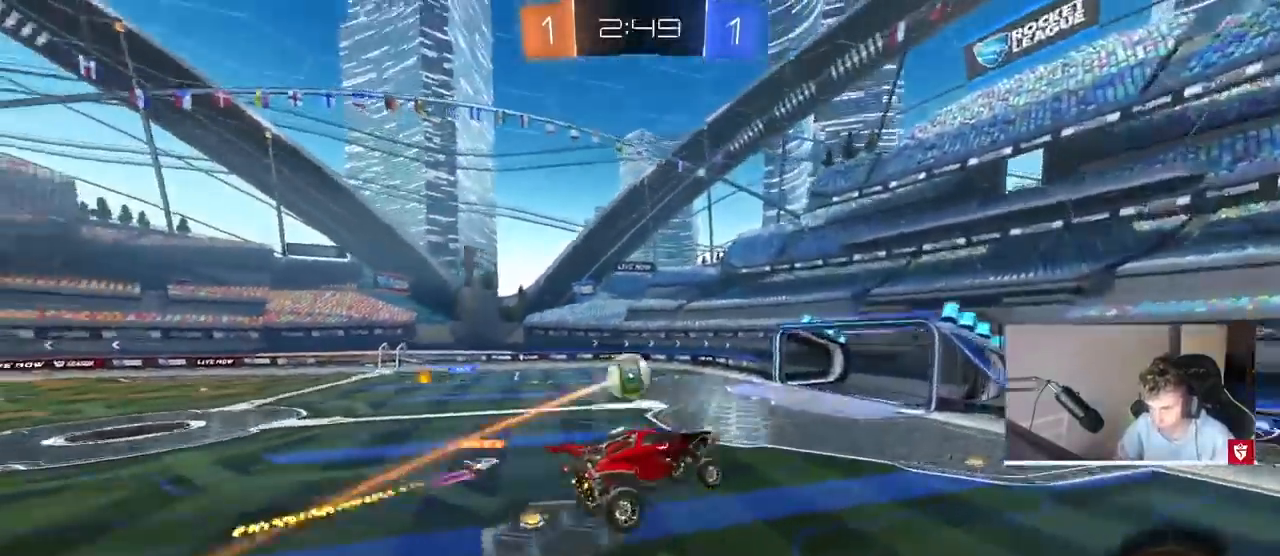
{"keys": [], "mouse": [], "events": [[267, "d", "down"], [300, "w", "down"], [400, "d", "up"], [433, "w", "up"]]}